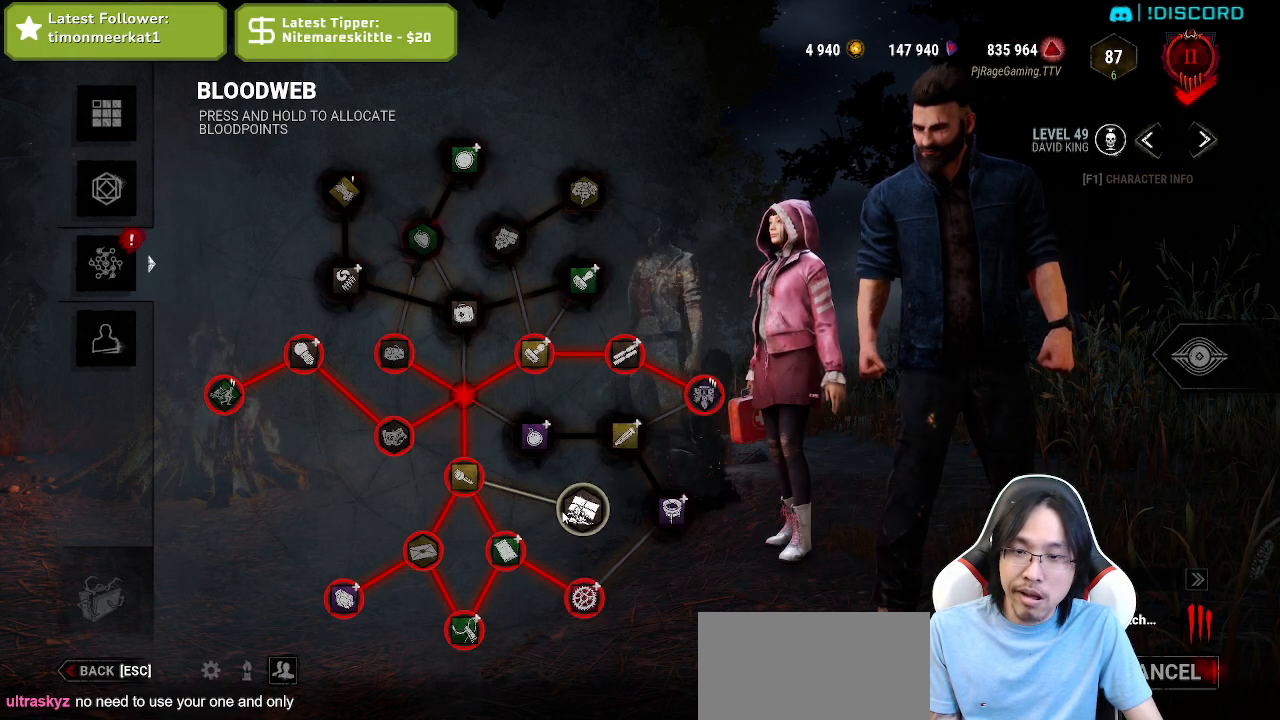
Gameplay with keyboard and mouse; each line is a JSON object with the keys and mouse buttons held at the frame after it. "events" lists presses ("down") and releases ("up") of "a", "ctrl", "d", "e", "q", "s", "shift", "space", "w", "mouse_left", "mouse_wheel", "mouse_right", "mouse_mb4" and "mouse_mb5" between this image and that frame as [ms after this image, input, new state], when the widget could be followed in between. "mouse_left", "mouse_wheel", "mouse_right", "mouse_mb4", "mouse_mb5" = the "left", "wheel", "right", "mb4", "mb5" buttons of the "mouse" list. No other keys are recorded. "wheel" means that the mouse wheel is clicked or scrolled. Mouse movement is not recorded.
{"keys": [], "mouse": ["left"], "events": [[267, "mouse_left", "up"], [367, "mouse_left", "down"]]}
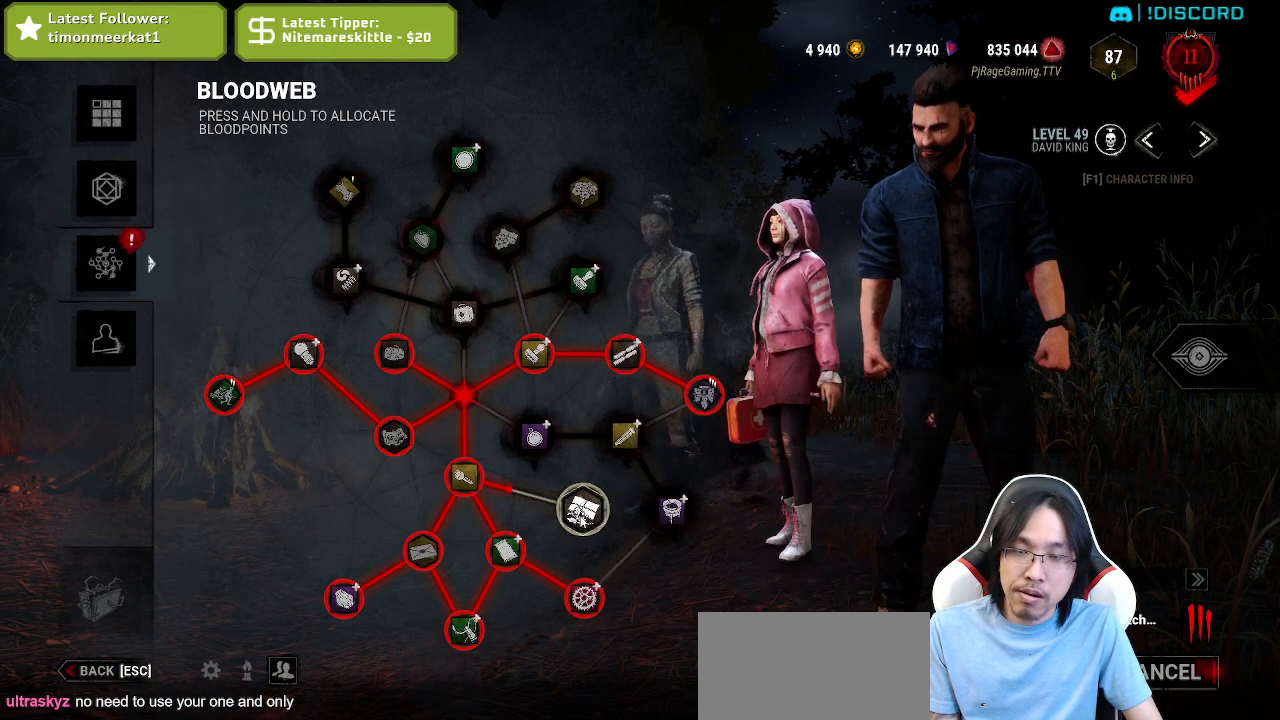
{"keys": [], "mouse": ["left"], "events": []}
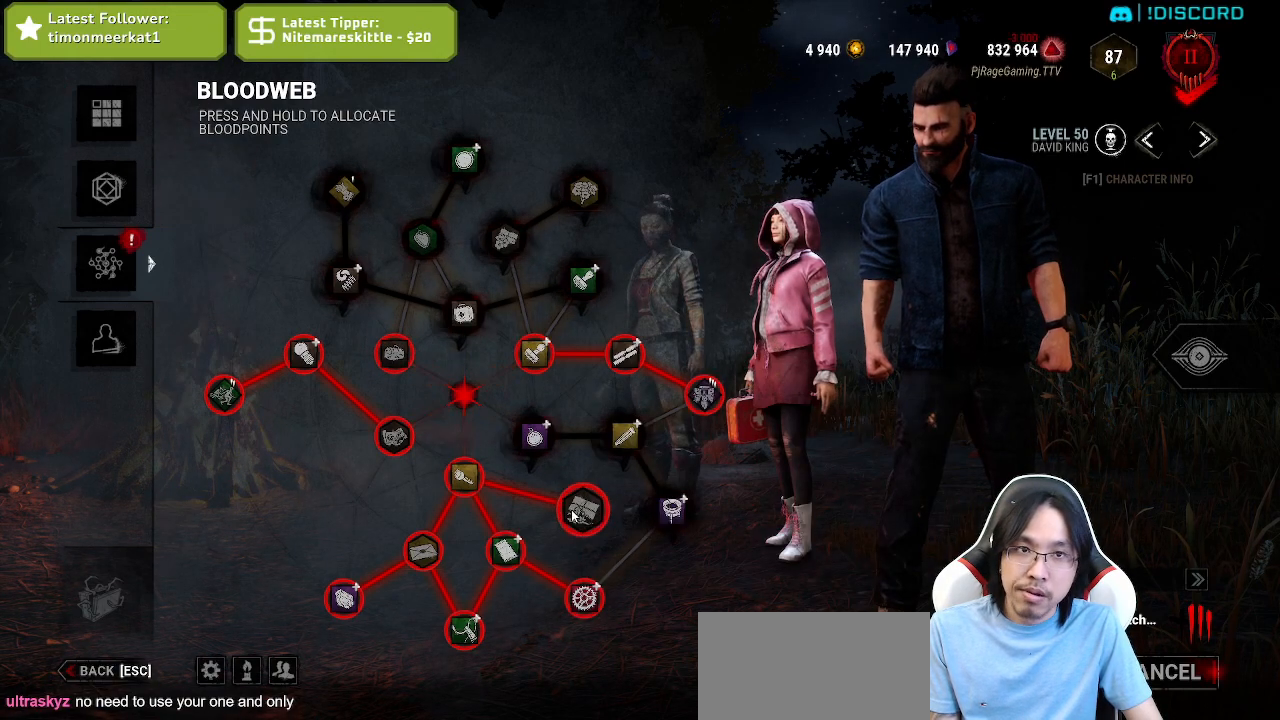
{"keys": [], "mouse": ["left"], "events": []}
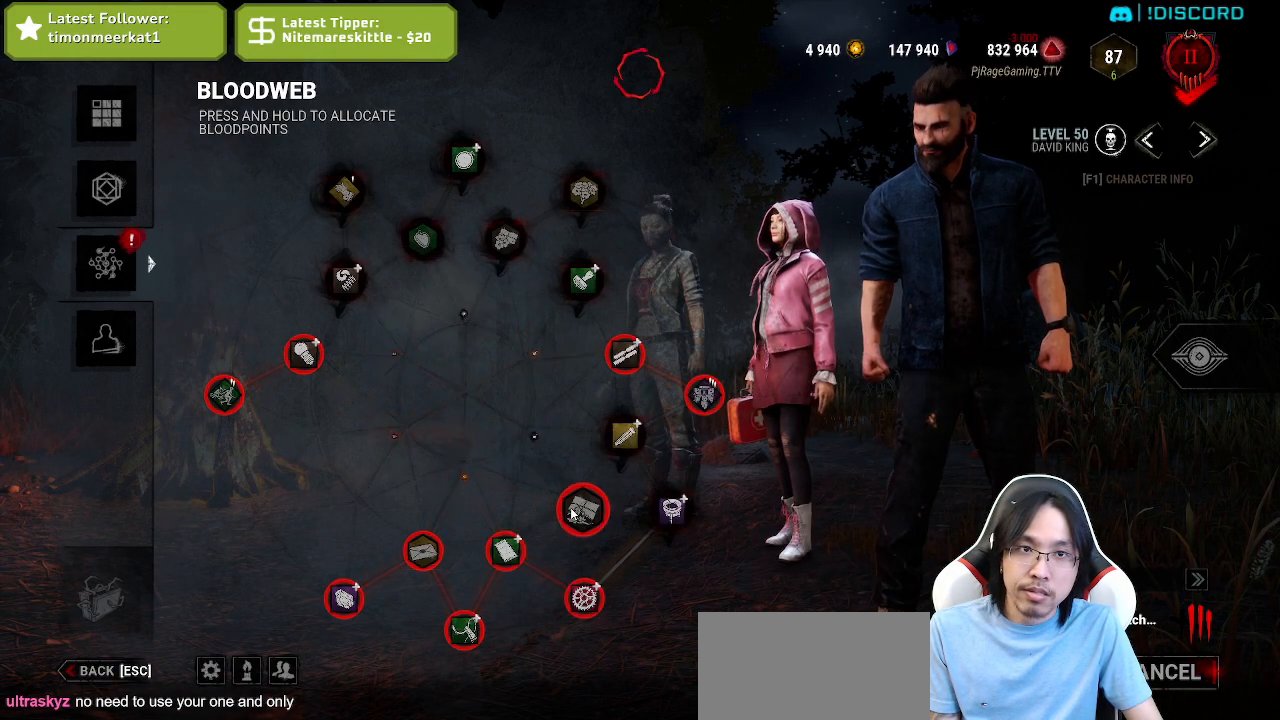
{"keys": [], "mouse": ["left"], "events": []}
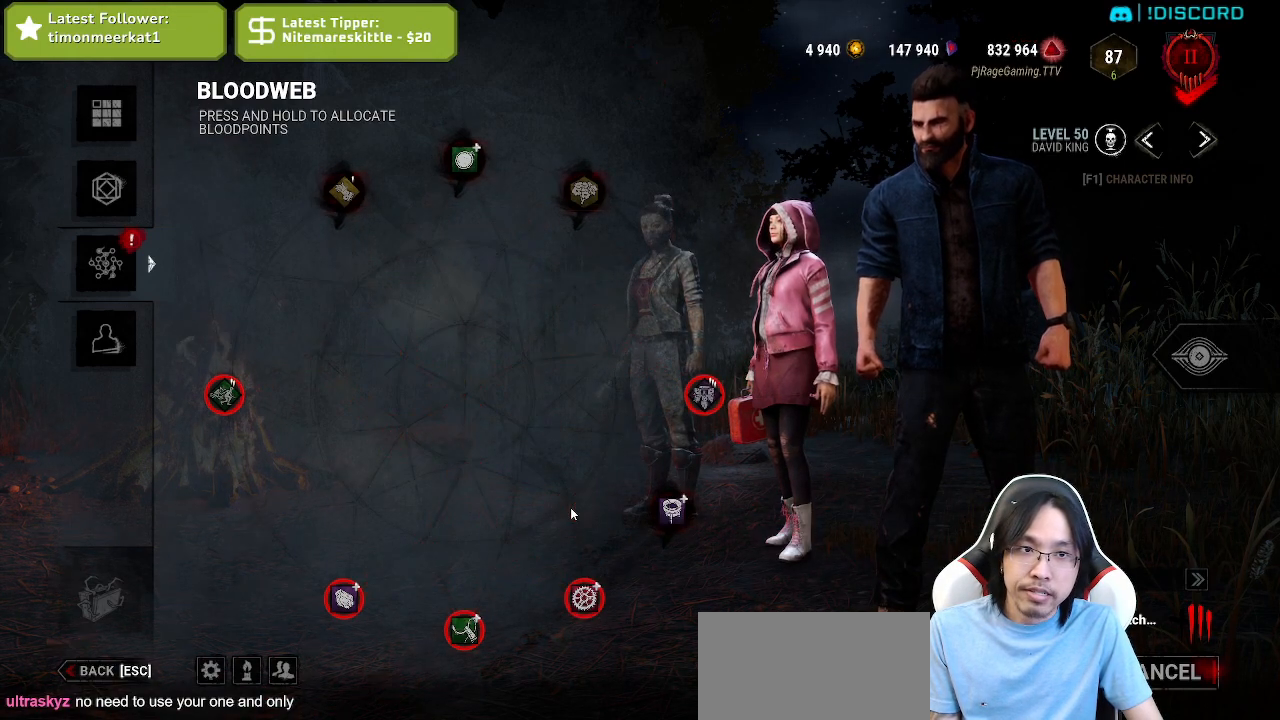
{"keys": [], "mouse": [], "events": [[100, "mouse_left", "up"]]}
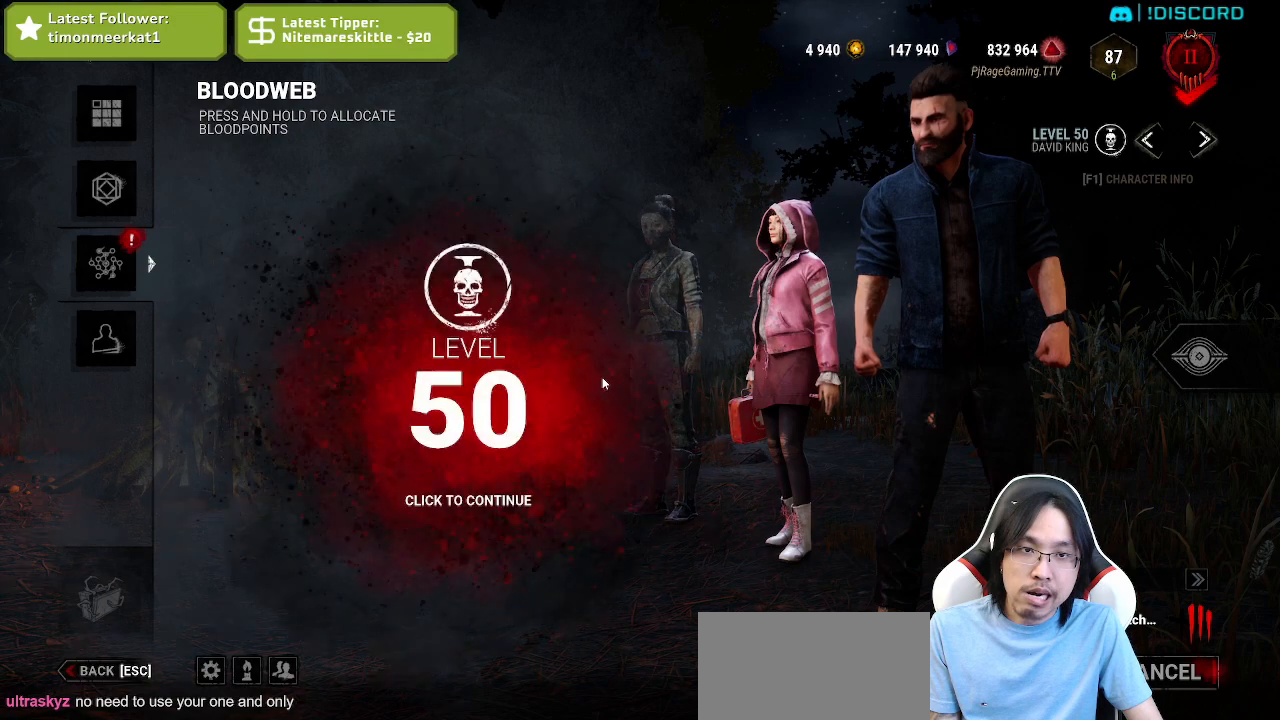
{"keys": [], "mouse": ["left"], "events": [[134, "mouse_left", "down"], [217, "mouse_left", "up"], [300, "mouse_left", "down"], [400, "mouse_left", "up"], [500, "mouse_left", "down"]]}
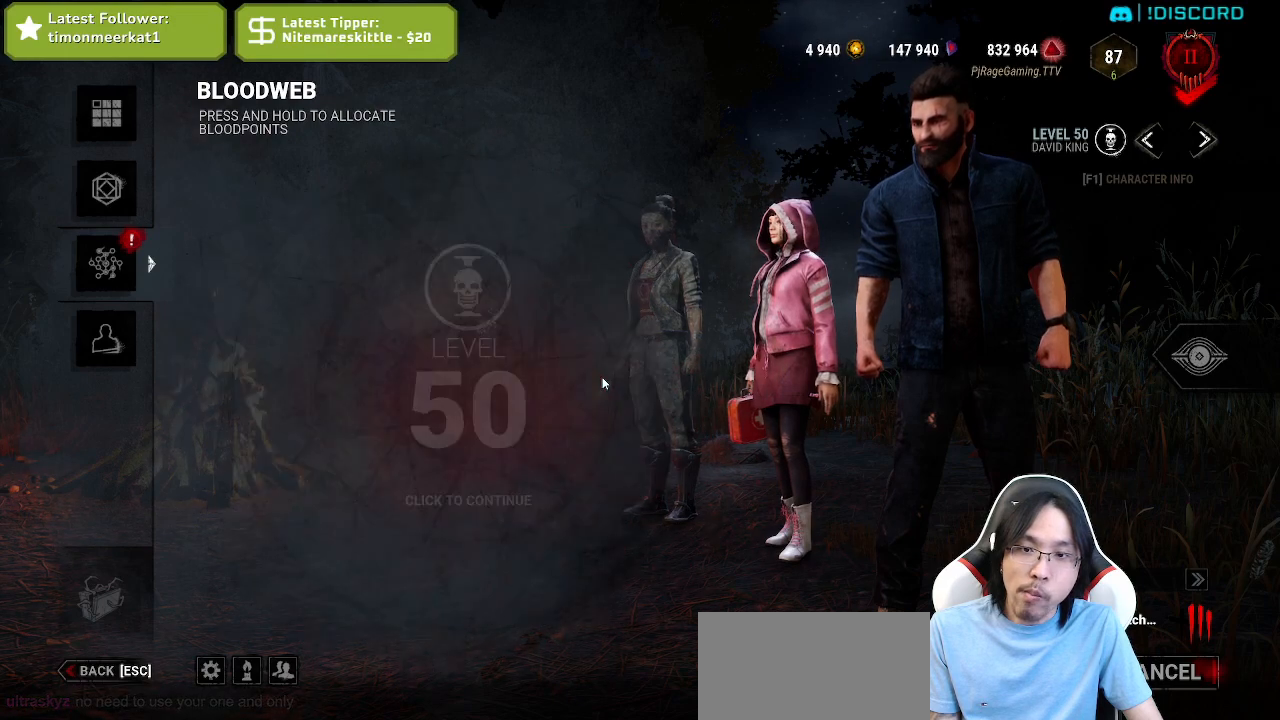
{"keys": [], "mouse": [], "events": [[84, "mouse_left", "up"]]}
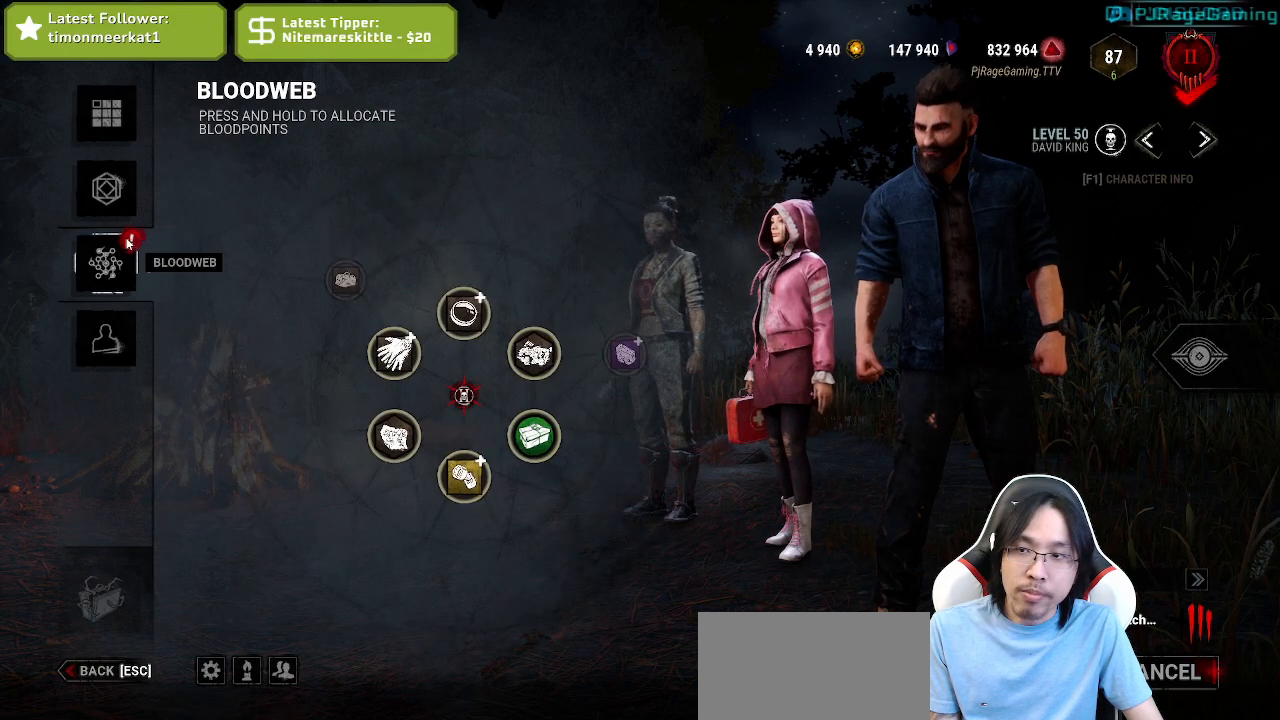
{"keys": [], "mouse": ["left"], "events": [[467, "mouse_left", "down"]]}
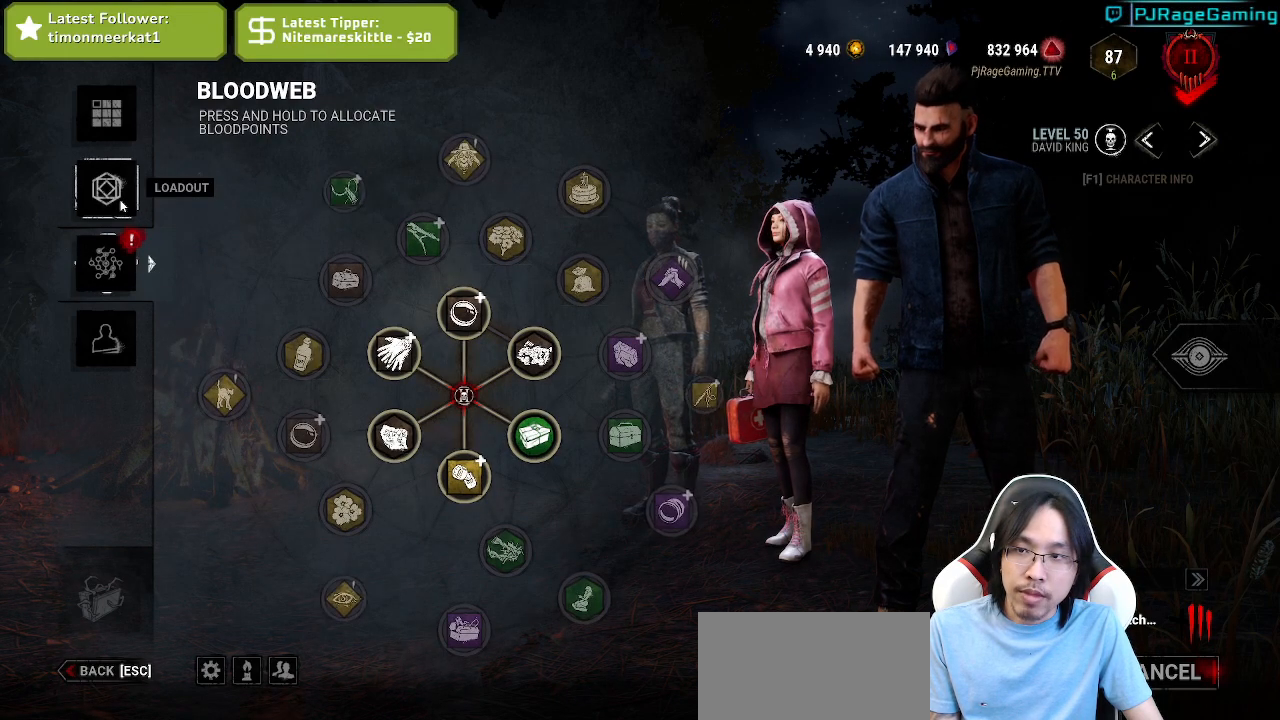
{"keys": [], "mouse": [], "events": [[34, "mouse_left", "up"]]}
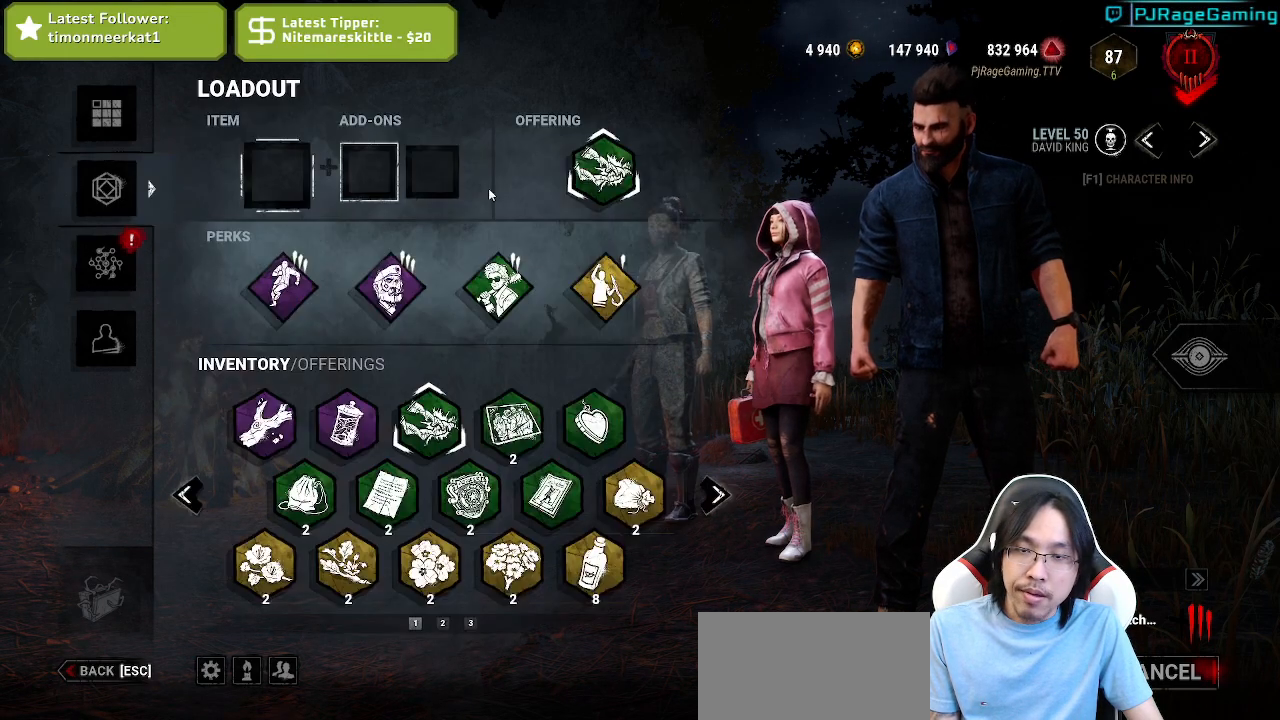
{"keys": [], "mouse": [], "events": [[350, "mouse_left", "down"], [484, "mouse_left", "up"]]}
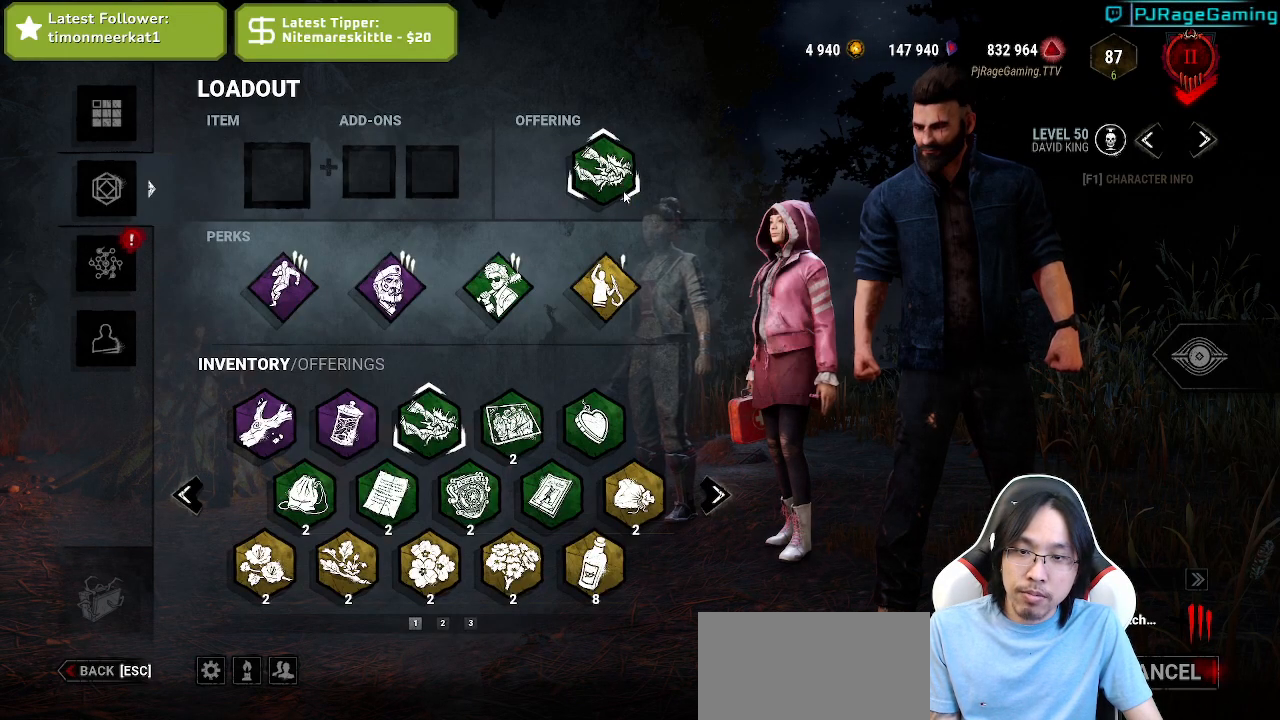
{"keys": [], "mouse": [], "events": []}
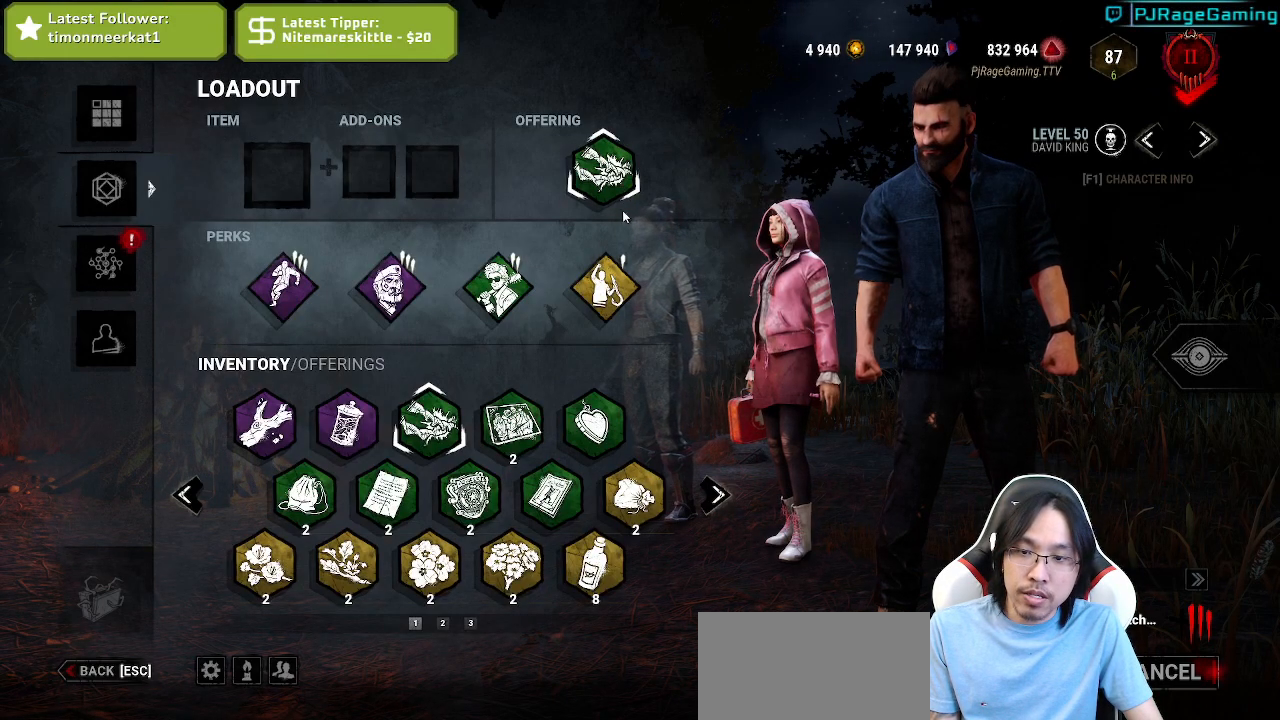
{"keys": [], "mouse": [], "events": []}
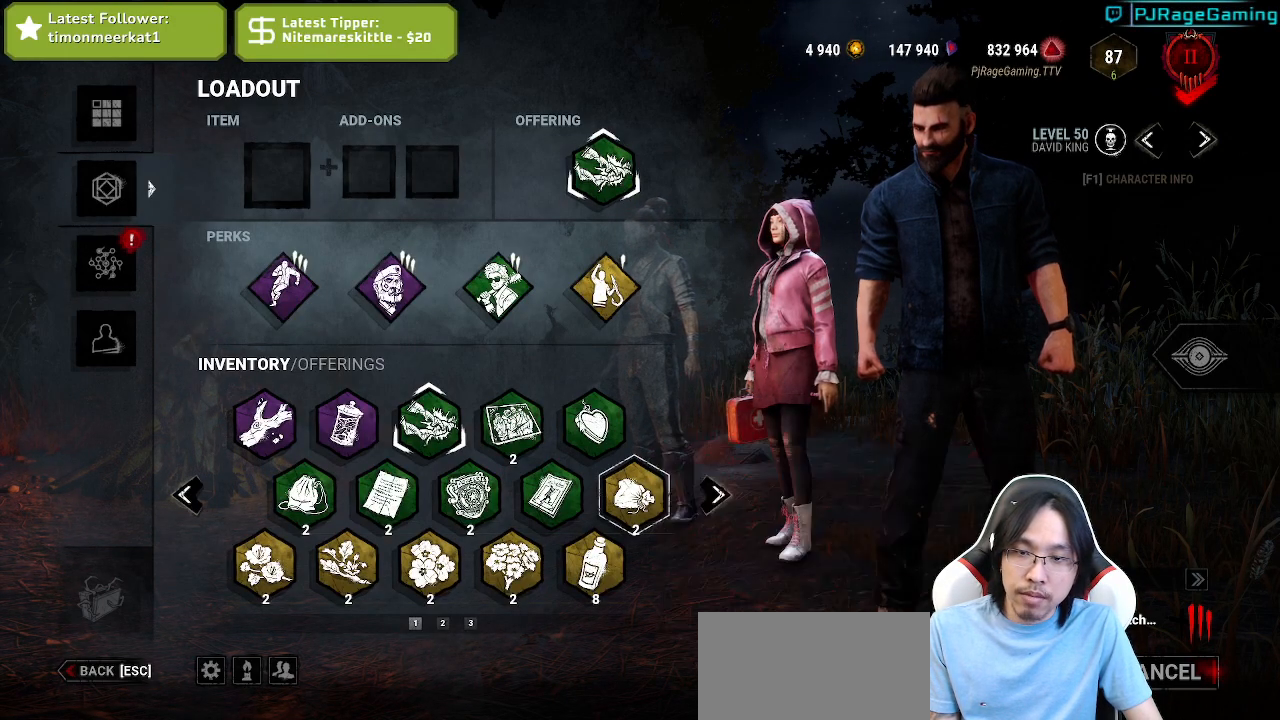
{"keys": [], "mouse": [], "events": []}
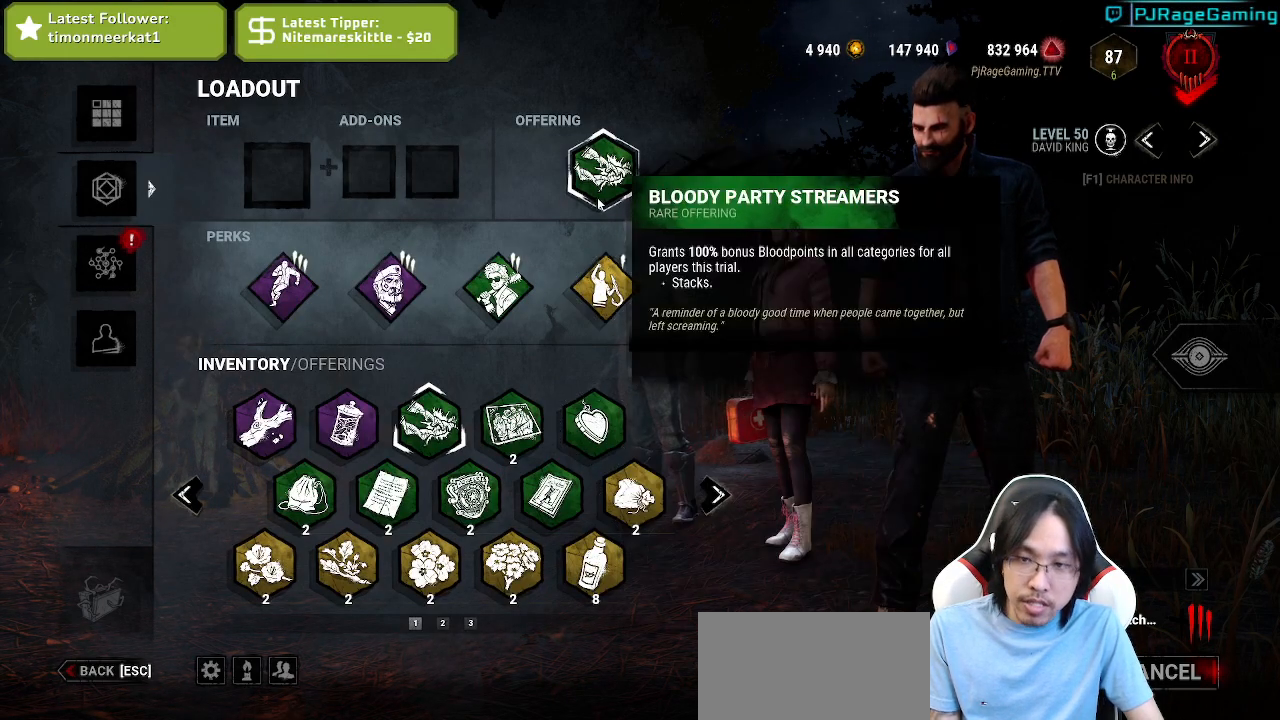
{"keys": [], "mouse": [], "events": []}
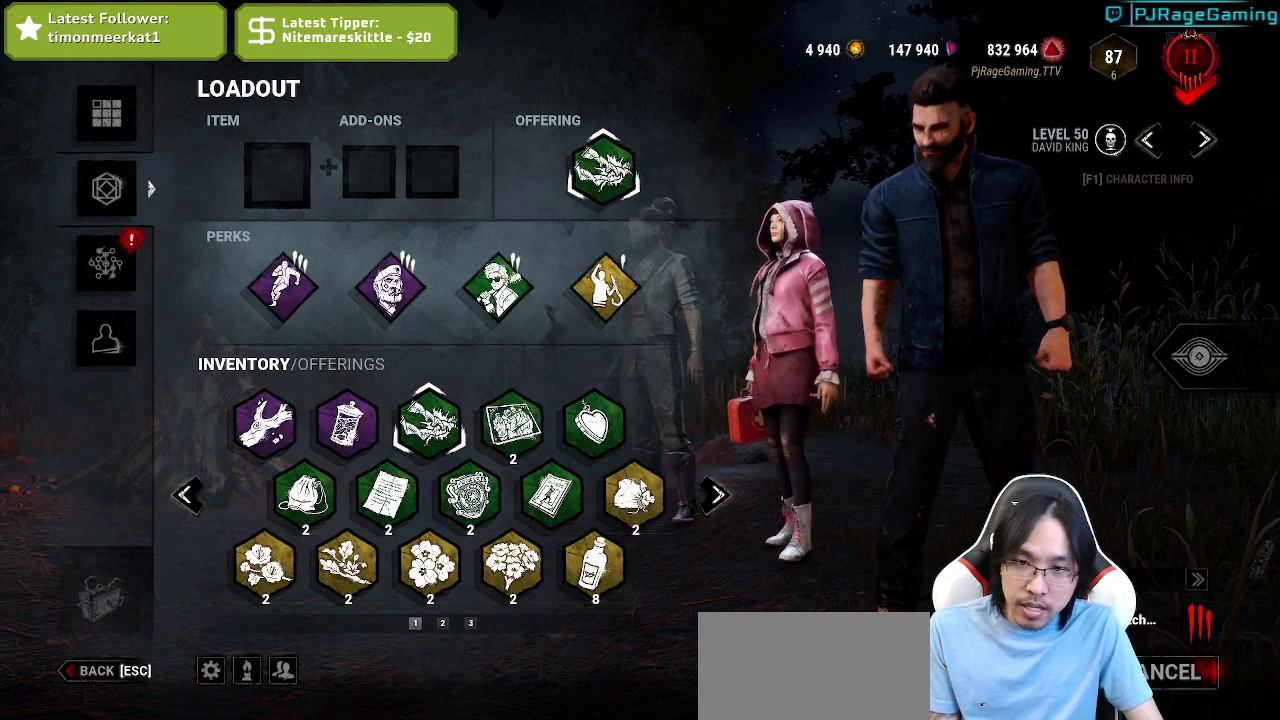
{"keys": [], "mouse": [], "events": []}
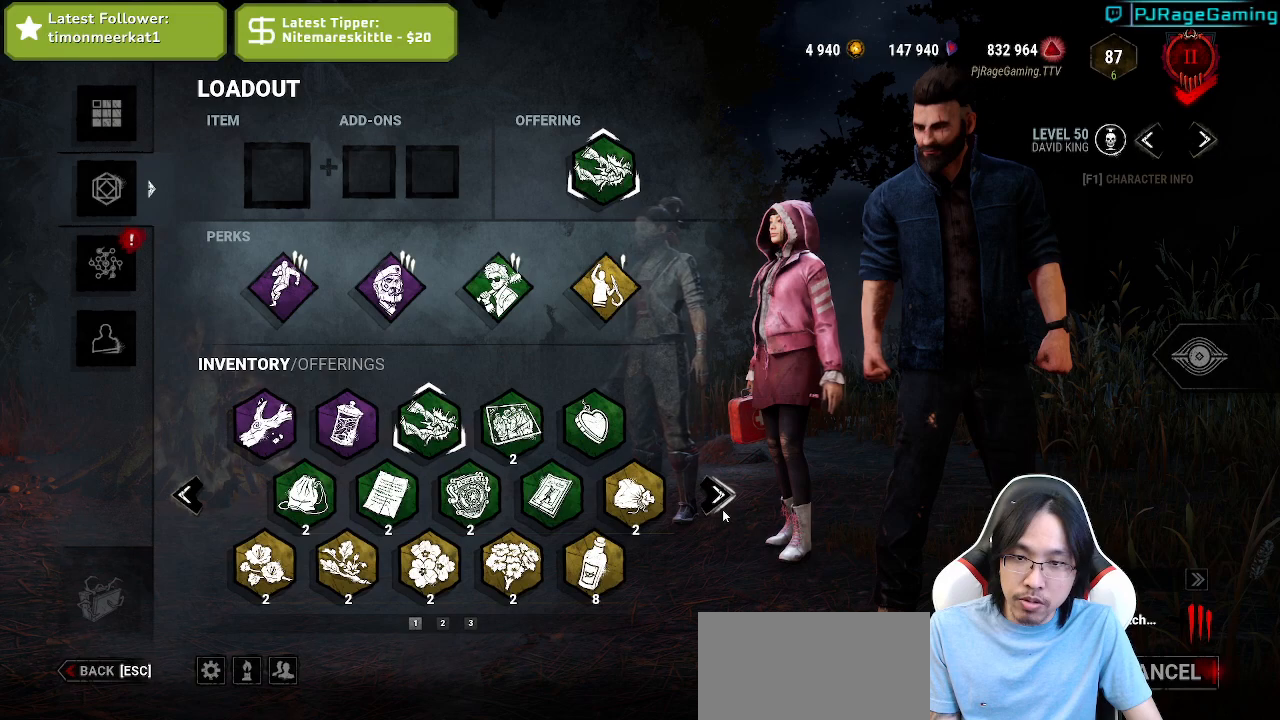
{"keys": [], "mouse": ["left"], "events": [[217, "mouse_left", "down"]]}
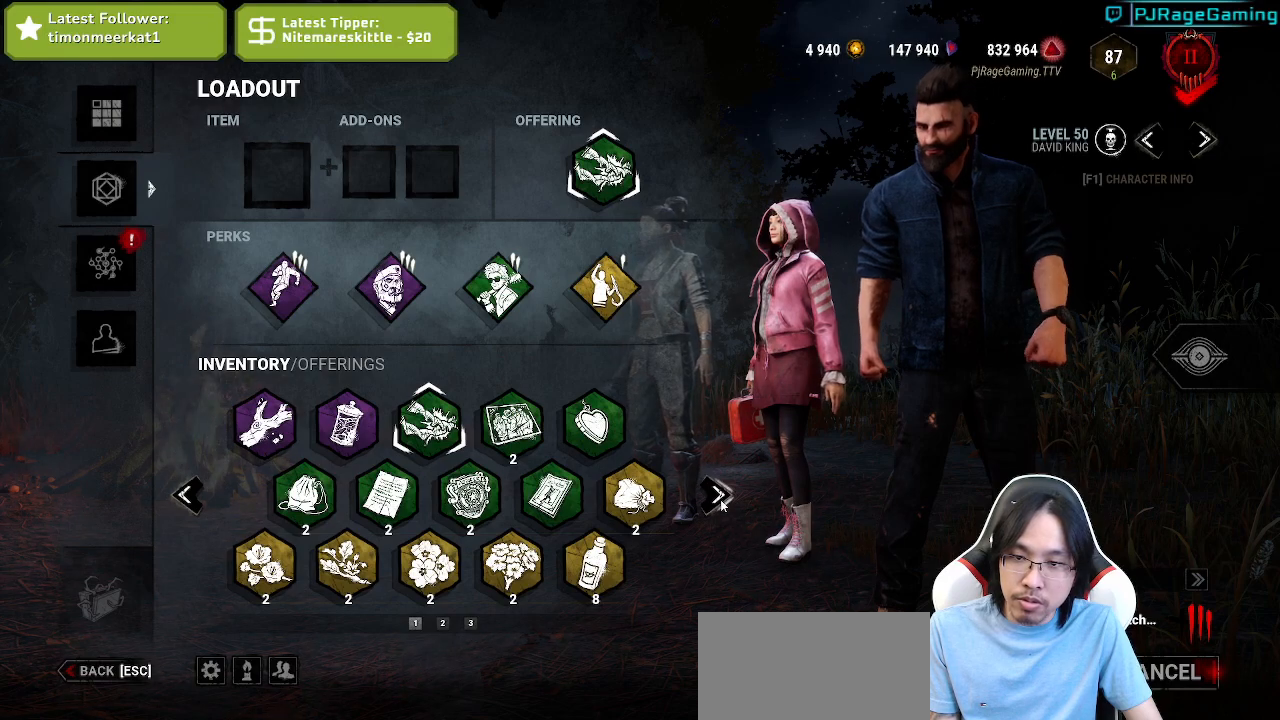
{"keys": [], "mouse": [], "events": [[250, "mouse_left", "up"]]}
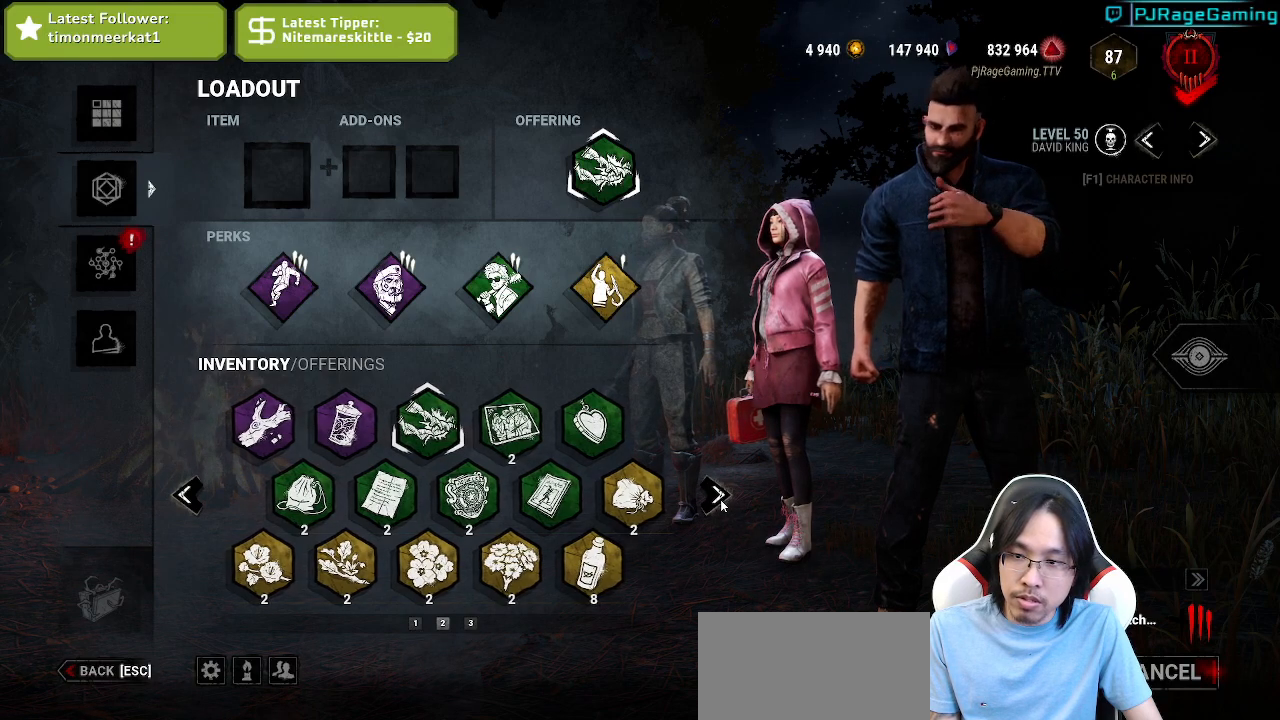
{"keys": [], "mouse": [], "events": []}
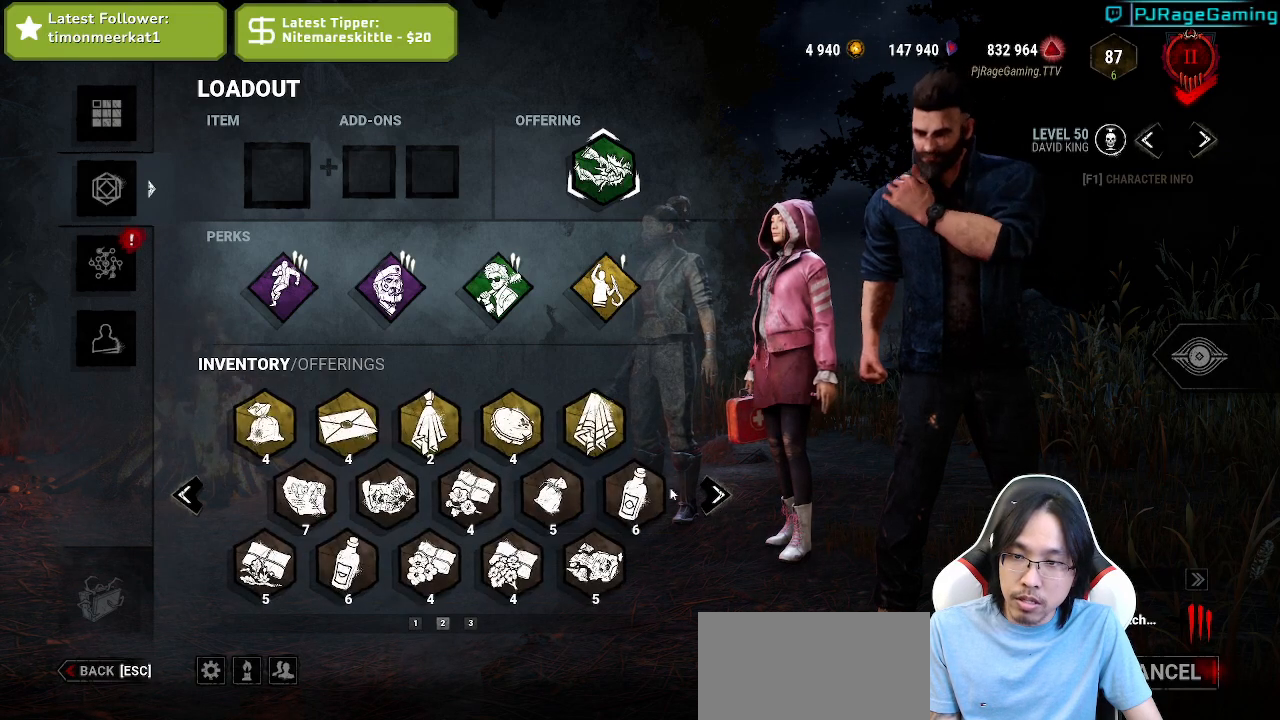
{"keys": [], "mouse": [], "events": []}
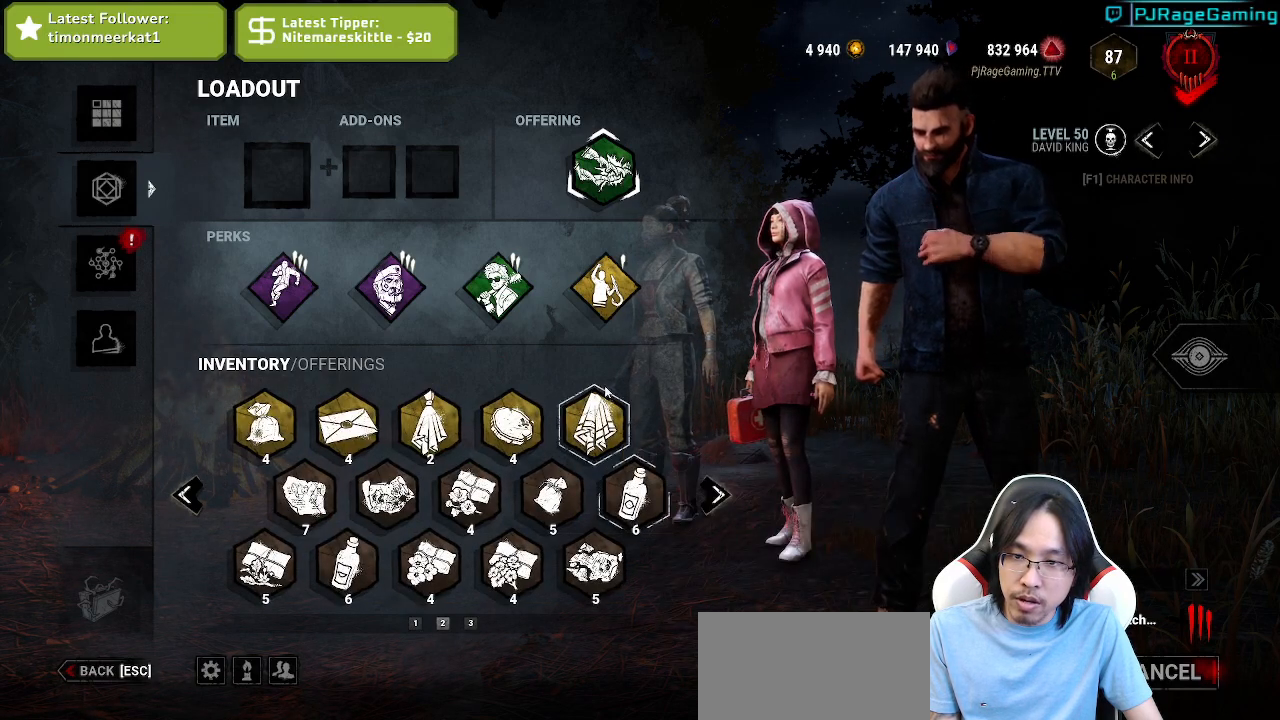
{"keys": [], "mouse": [], "events": []}
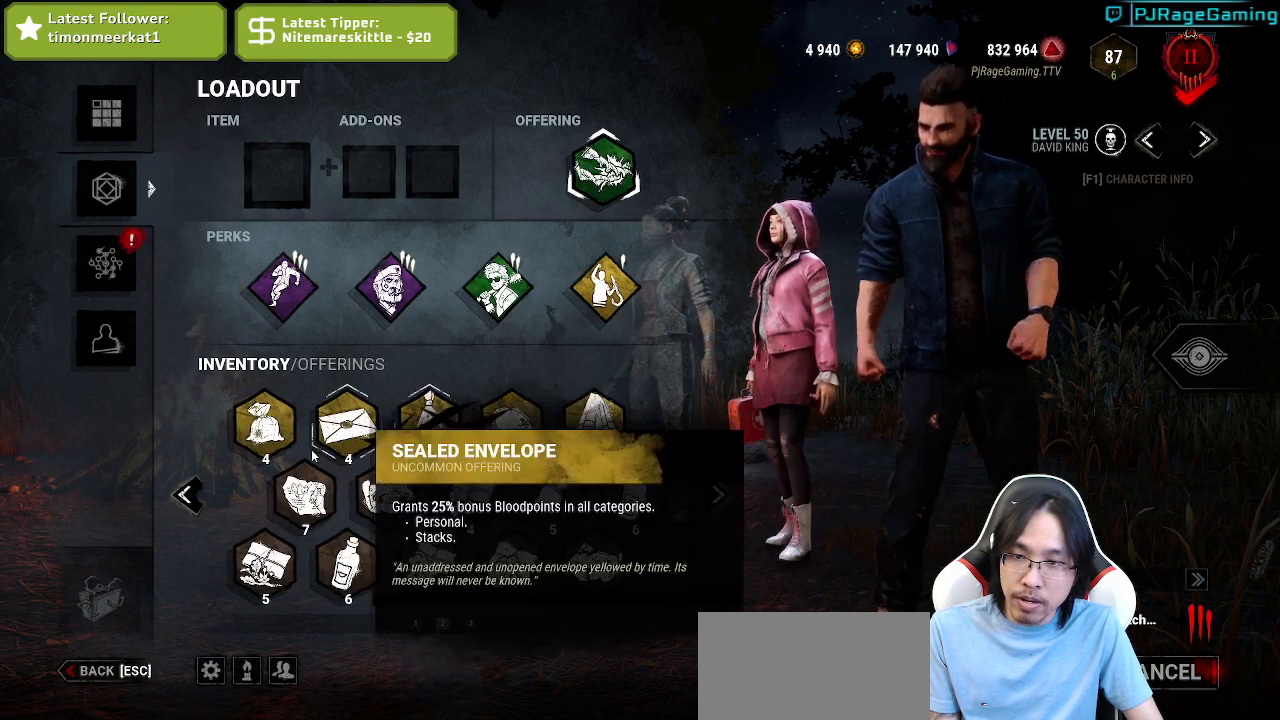
{"keys": [], "mouse": [], "events": []}
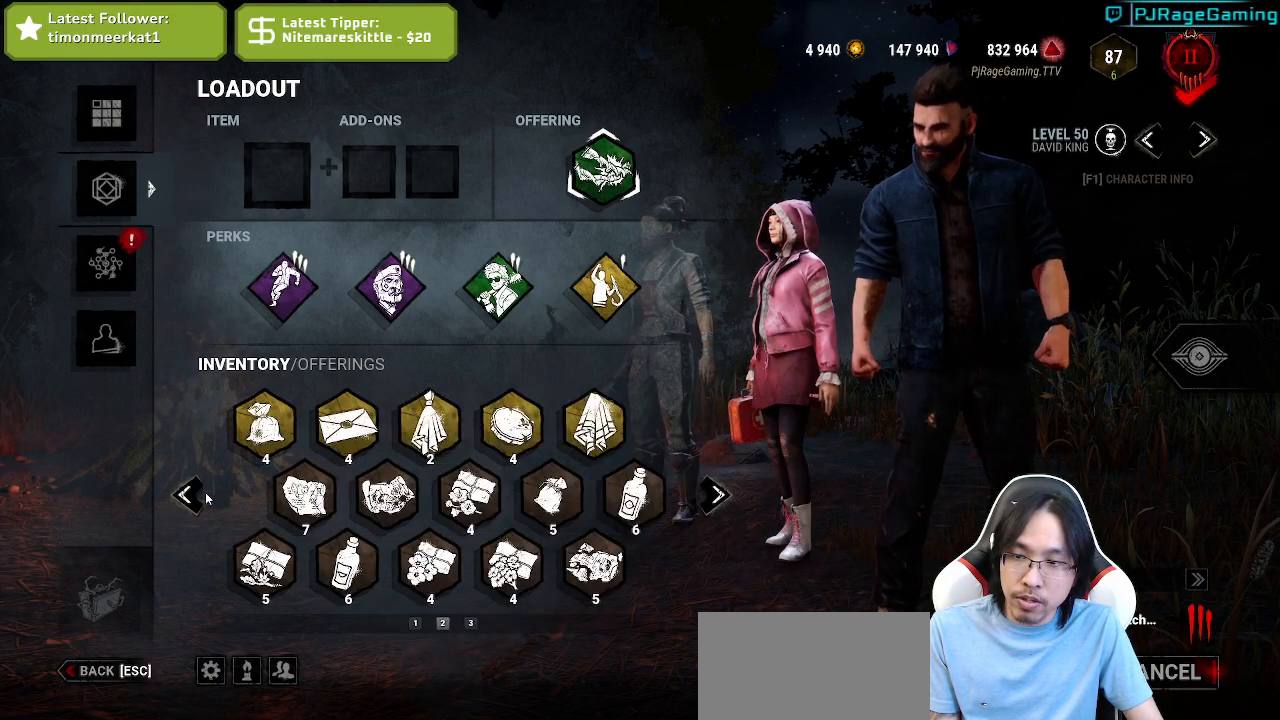
{"keys": [], "mouse": [], "events": [[17, "mouse_left", "down"], [417, "mouse_left", "up"]]}
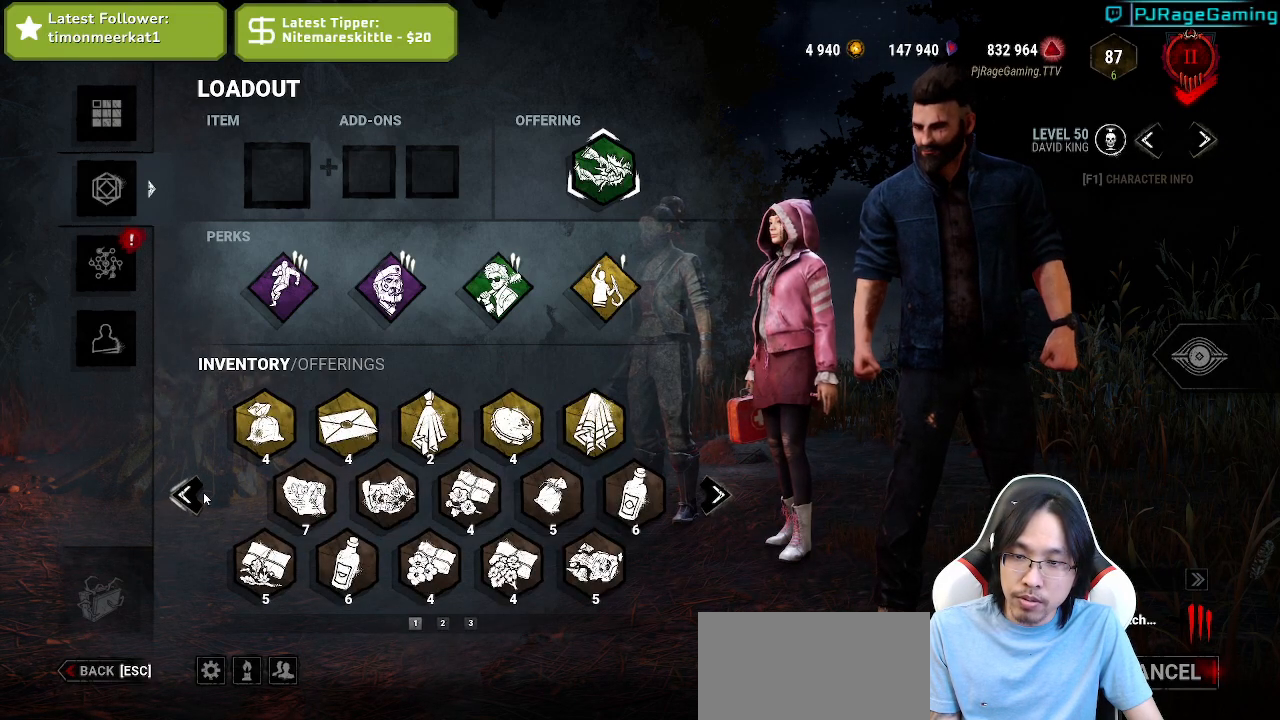
{"keys": [], "mouse": [], "events": []}
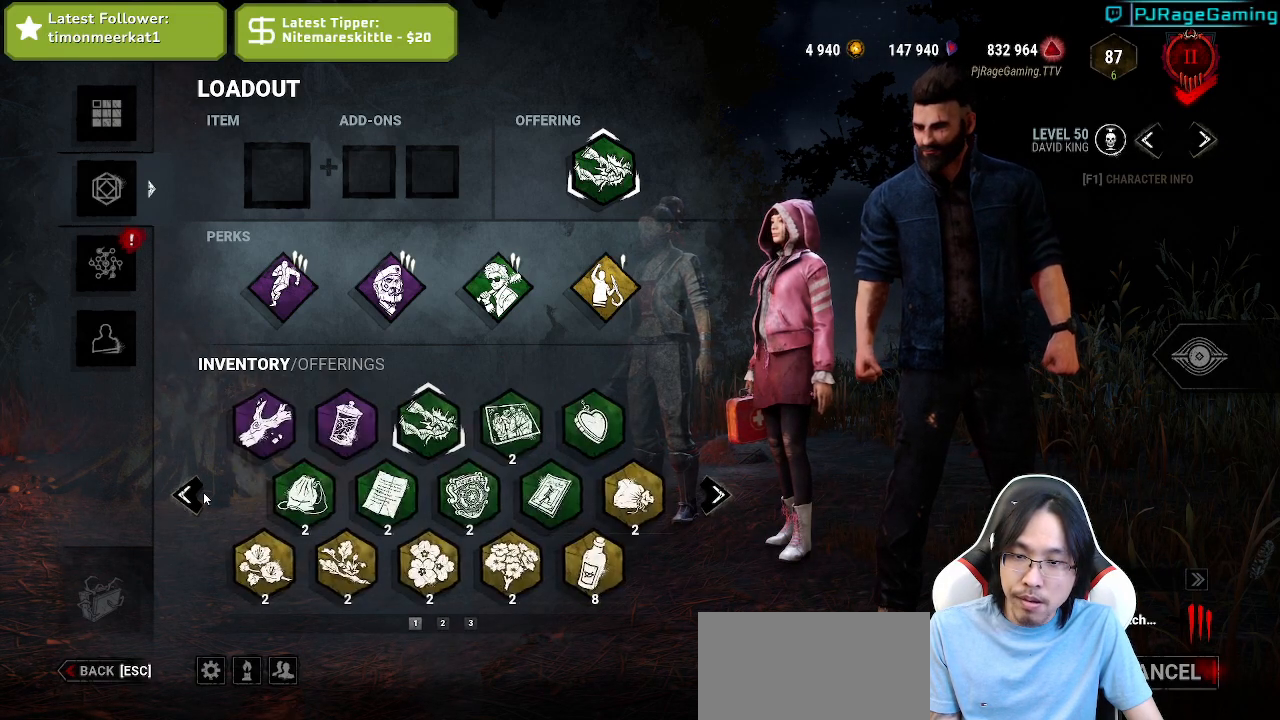
{"keys": [], "mouse": [], "events": []}
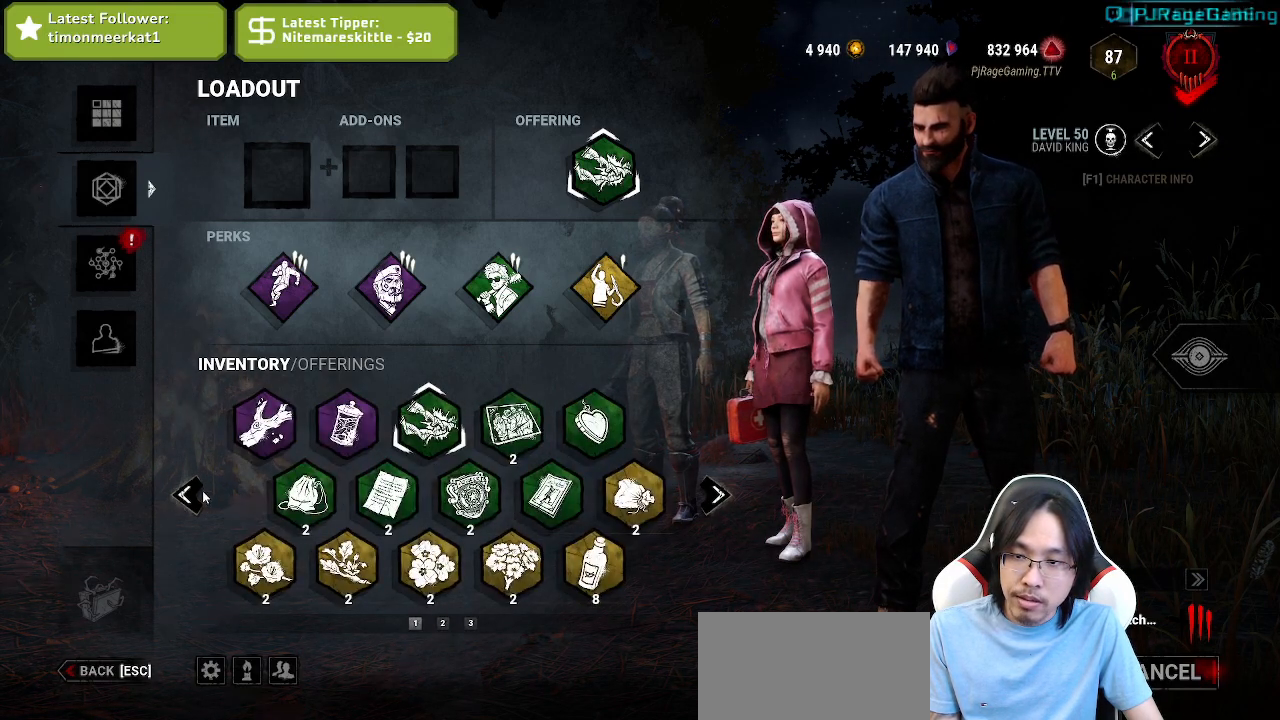
{"keys": [], "mouse": [], "events": []}
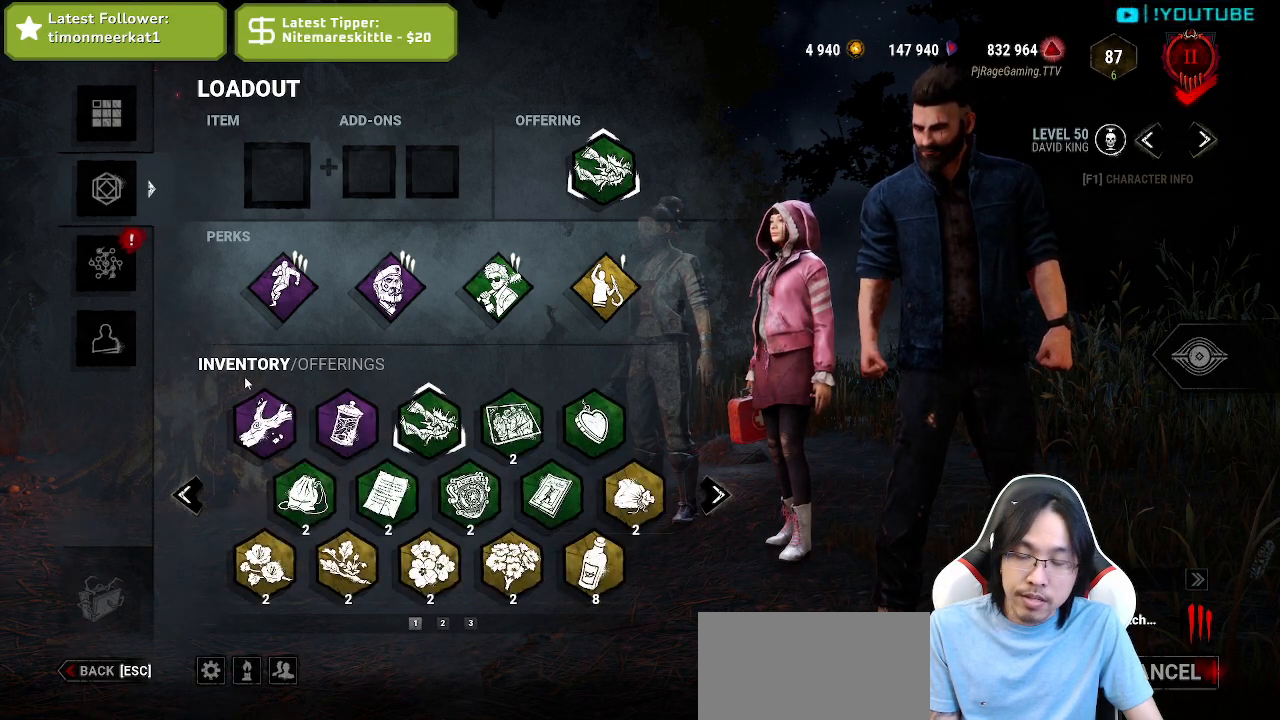
{"keys": [], "mouse": [], "events": []}
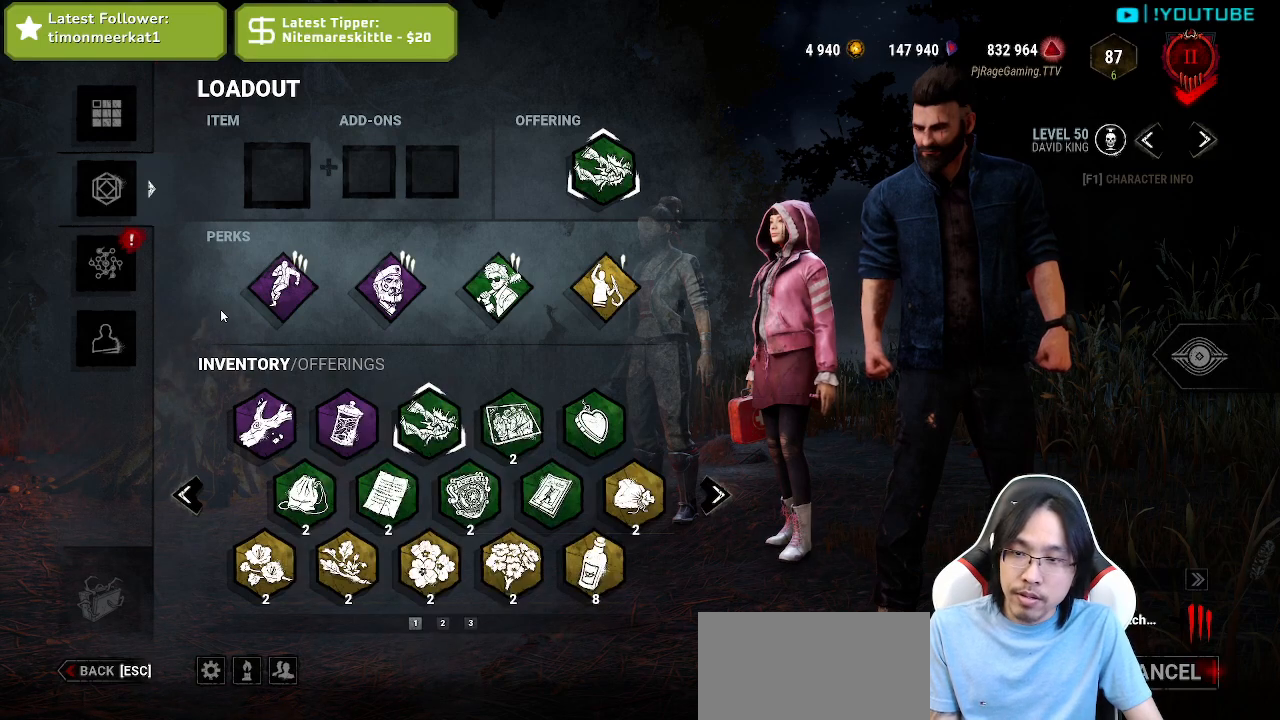
{"keys": [], "mouse": [], "events": []}
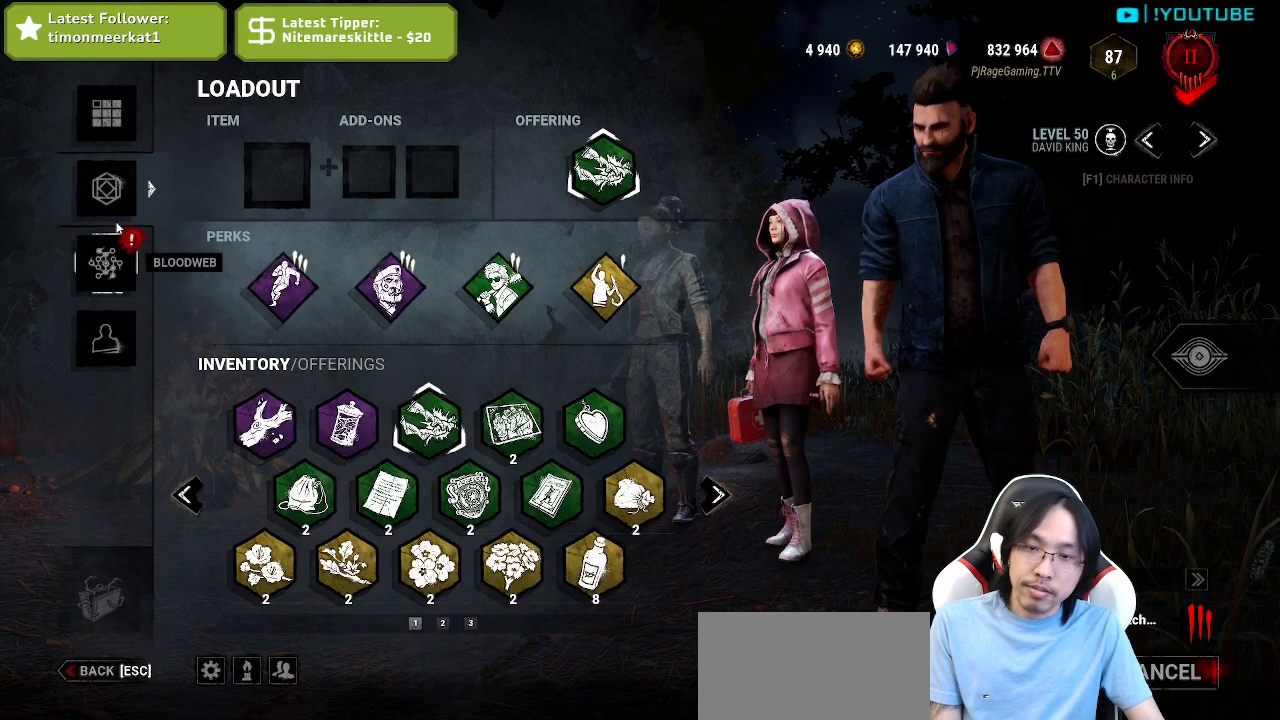
{"keys": [], "mouse": [], "events": []}
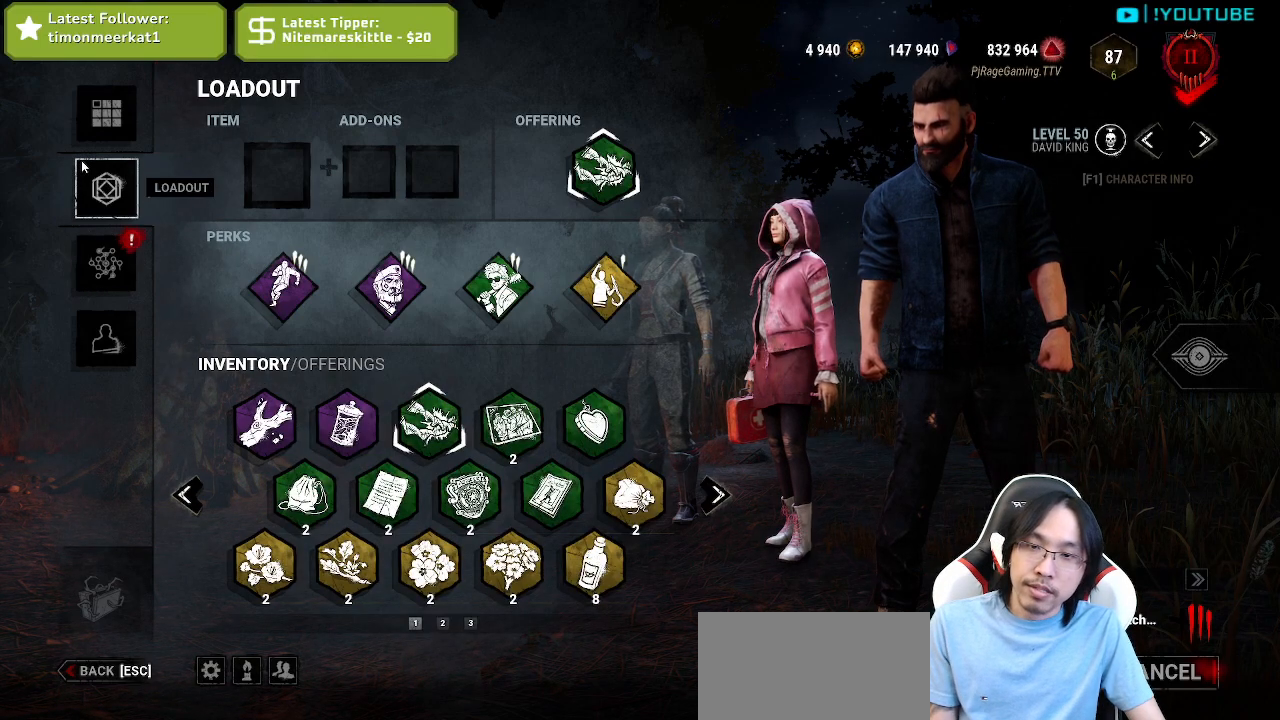
{"keys": [], "mouse": [], "events": []}
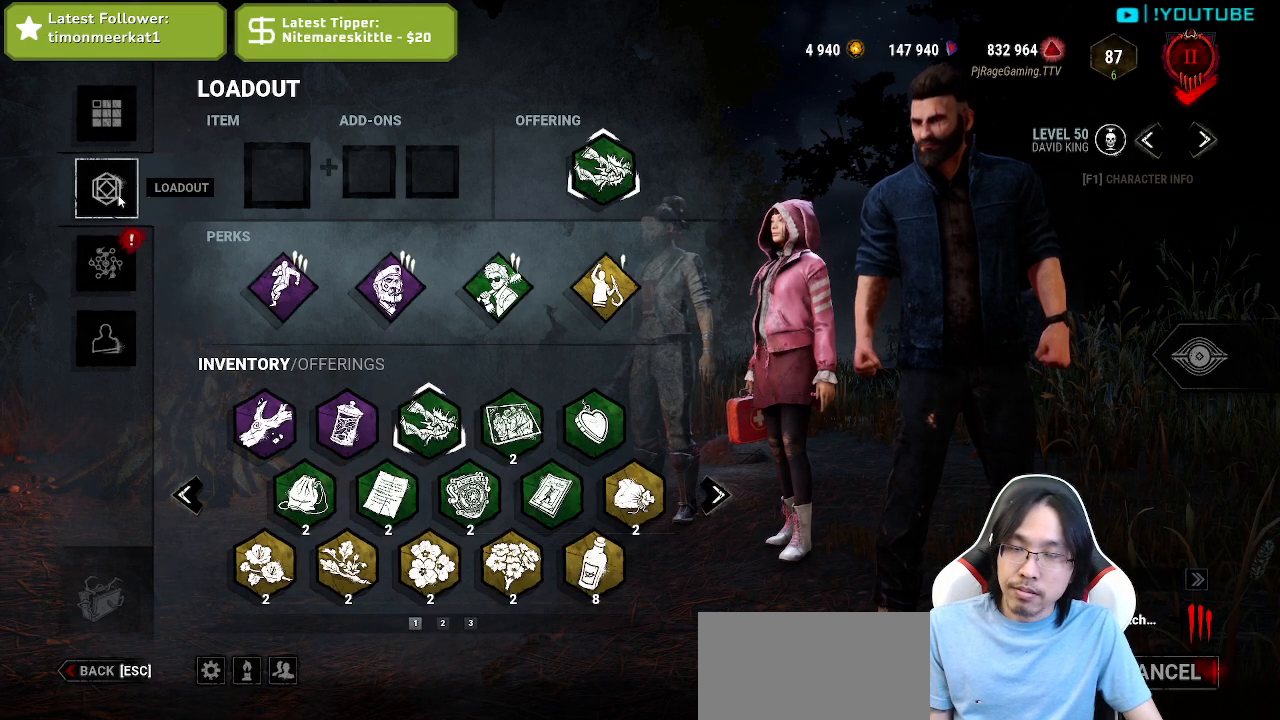
{"keys": [], "mouse": [], "events": [[17, "mouse_left", "down"], [117, "mouse_left", "up"]]}